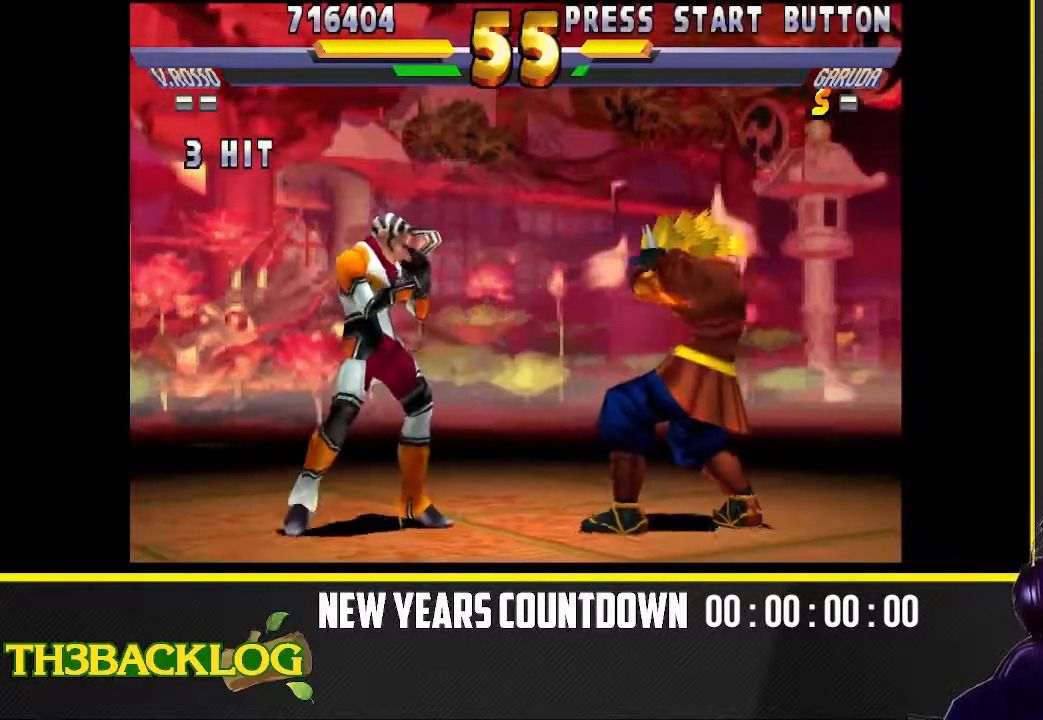
Gameplay with a controller (arcade stick); each line is a JSON object with the inputs held at the frame after it (dt_ms = milliseconds from this image to that frame). "events" lists button and stick changes between this image and that frame as [ms after this image, input, new state], when the widget could be followed in between. Not read: L3 R3 SQUARE.
{"dt_ms": 500, "buttons": [], "left_stick": "left", "events": [[50, "left_stick", "up-left"], [117, "TRIANGLE", "up"], [150, "left_stick", "center"], [250, "left_stick", "left"]]}
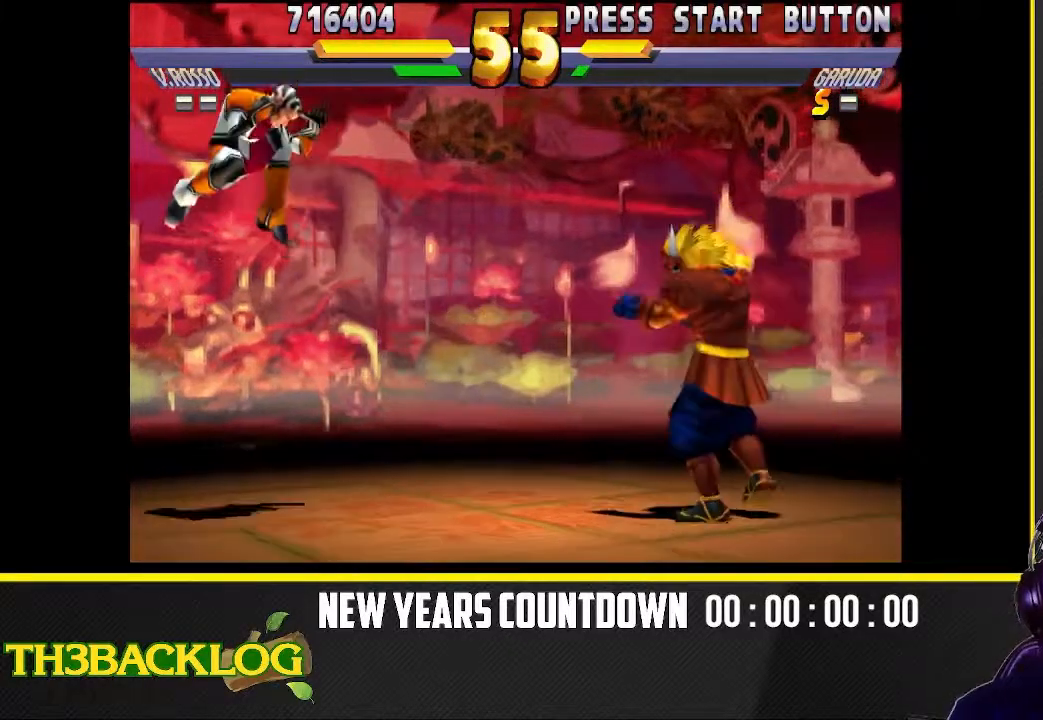
{"dt_ms": 500, "buttons": ["TRIANGLE"], "left_stick": "left", "events": [[67, "left_stick", "center"], [150, "left_stick", "right"], [350, "left_stick", "down"], [450, "left_stick", "left"], [483, "TRIANGLE", "down"]]}
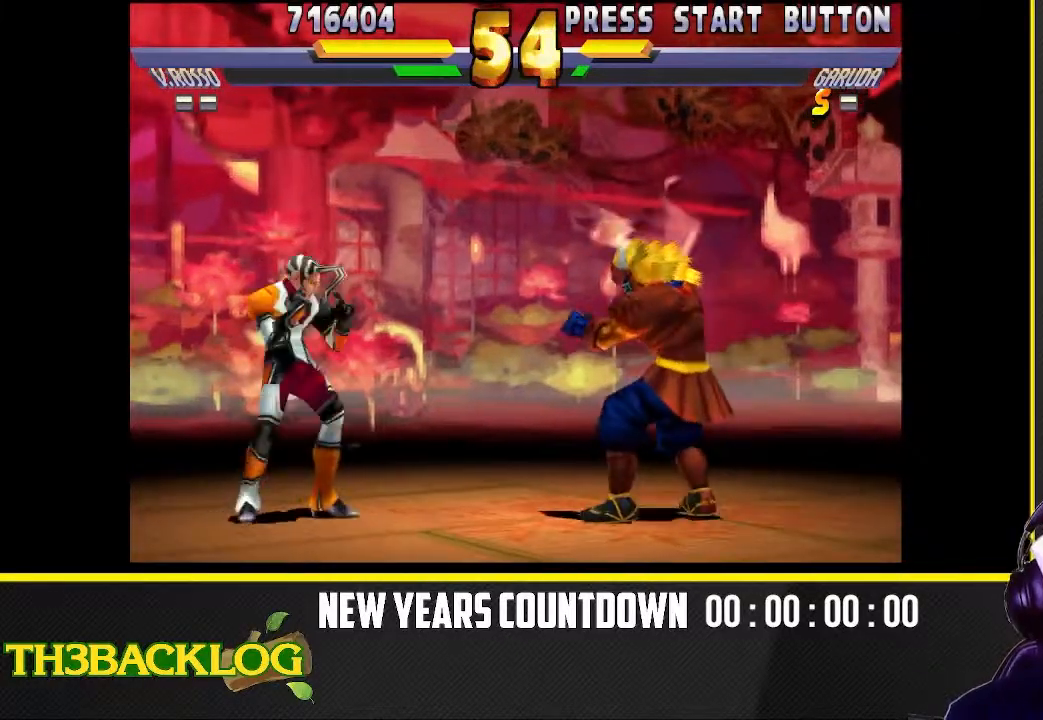
{"dt_ms": 500, "buttons": ["TRIANGLE"], "left_stick": "left", "events": []}
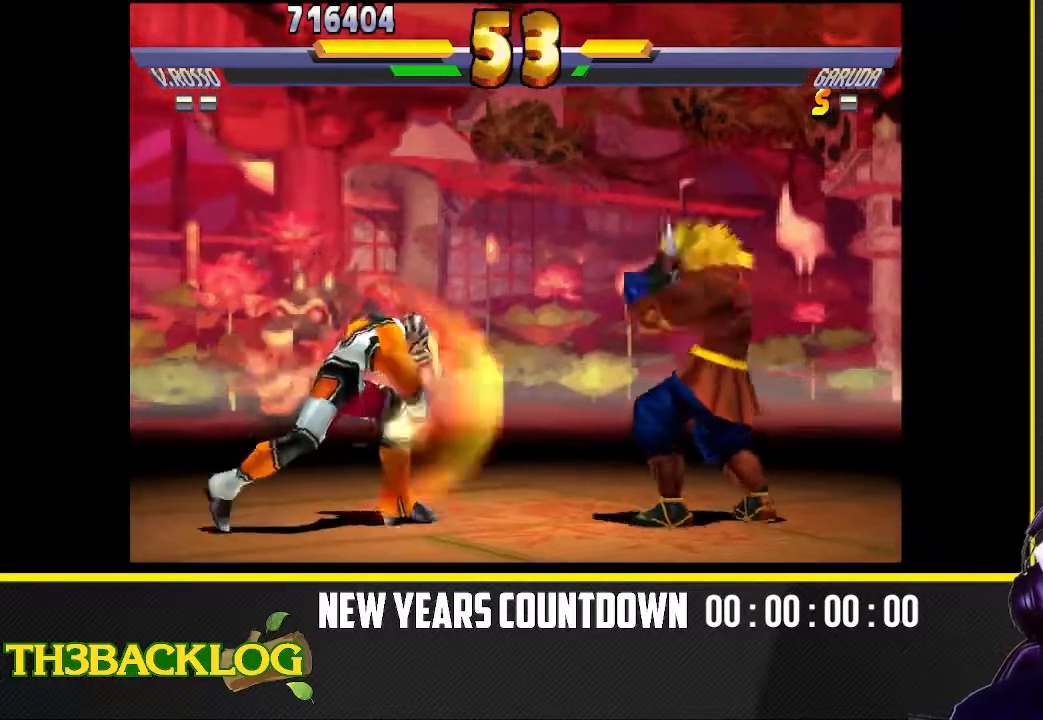
{"dt_ms": 500, "buttons": [], "left_stick": "up-right", "events": [[183, "TRIANGLE", "up"], [183, "left_stick", "down"], [283, "left_stick", "right"], [333, "left_stick", "up-right"]]}
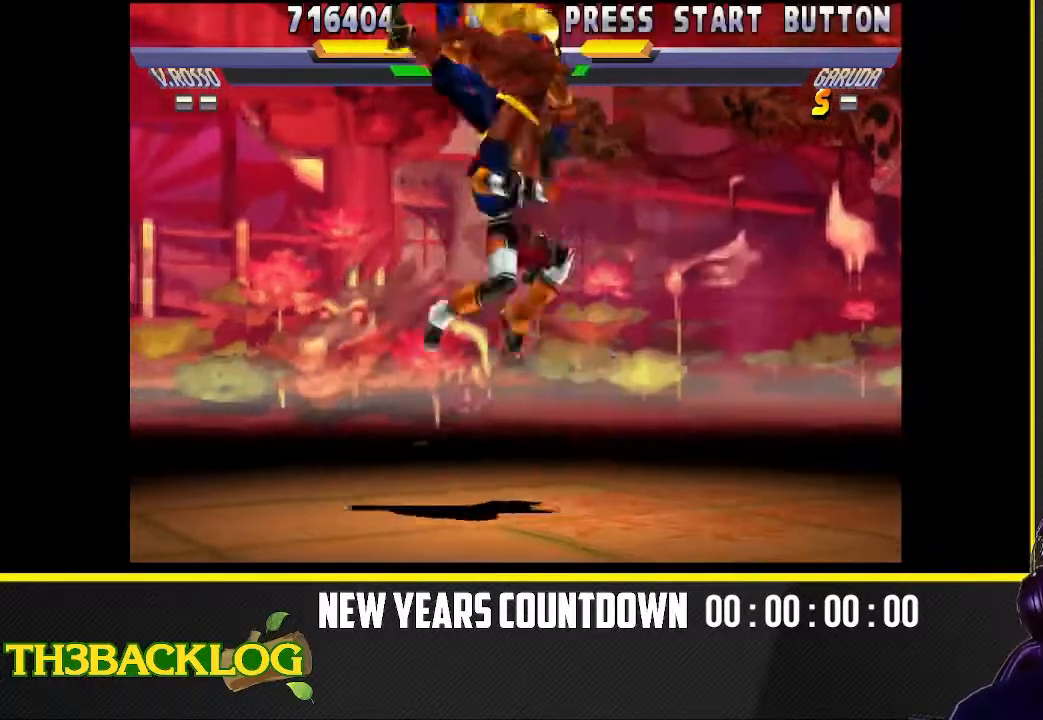
{"dt_ms": 500, "buttons": [], "left_stick": "center", "events": [[167, "left_stick", "center"], [350, "left_stick", "right"], [500, "left_stick", "center"]]}
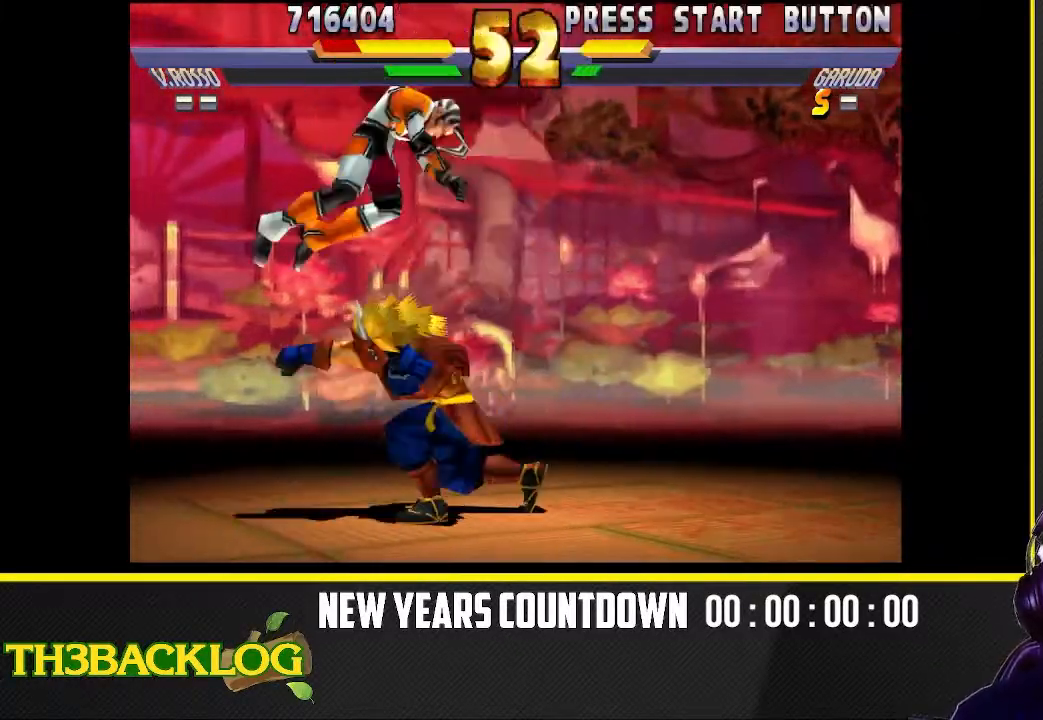
{"dt_ms": 500, "buttons": ["TRIANGLE"], "left_stick": "down-left"}
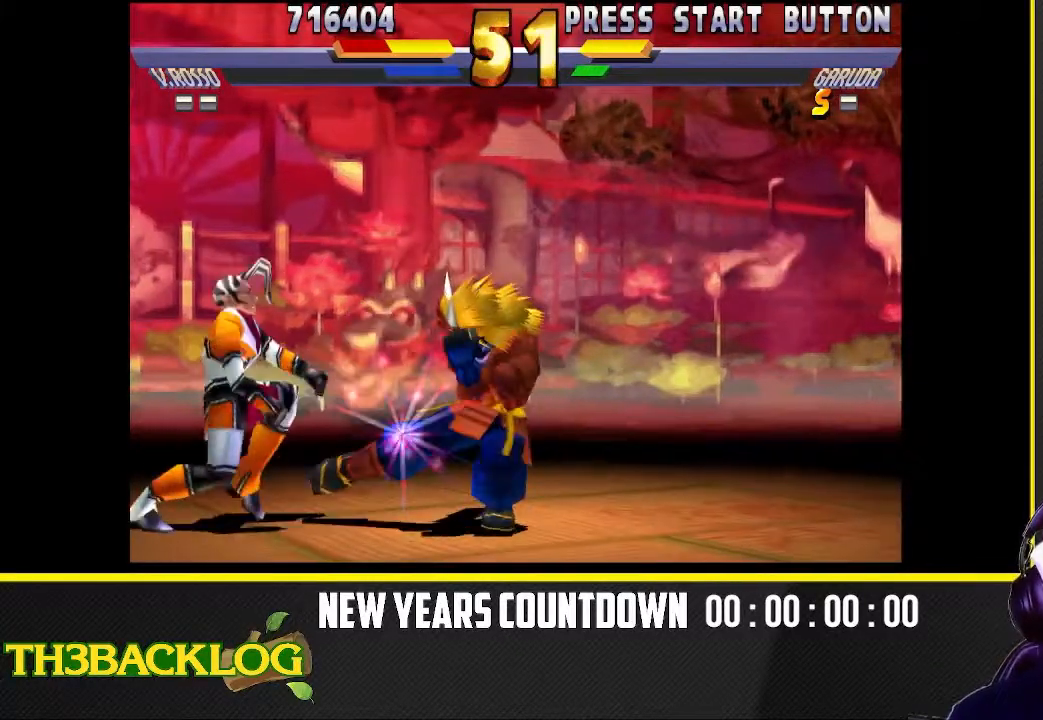
{"dt_ms": 500, "buttons": ["CIRCLE"], "left_stick": "down-left"}
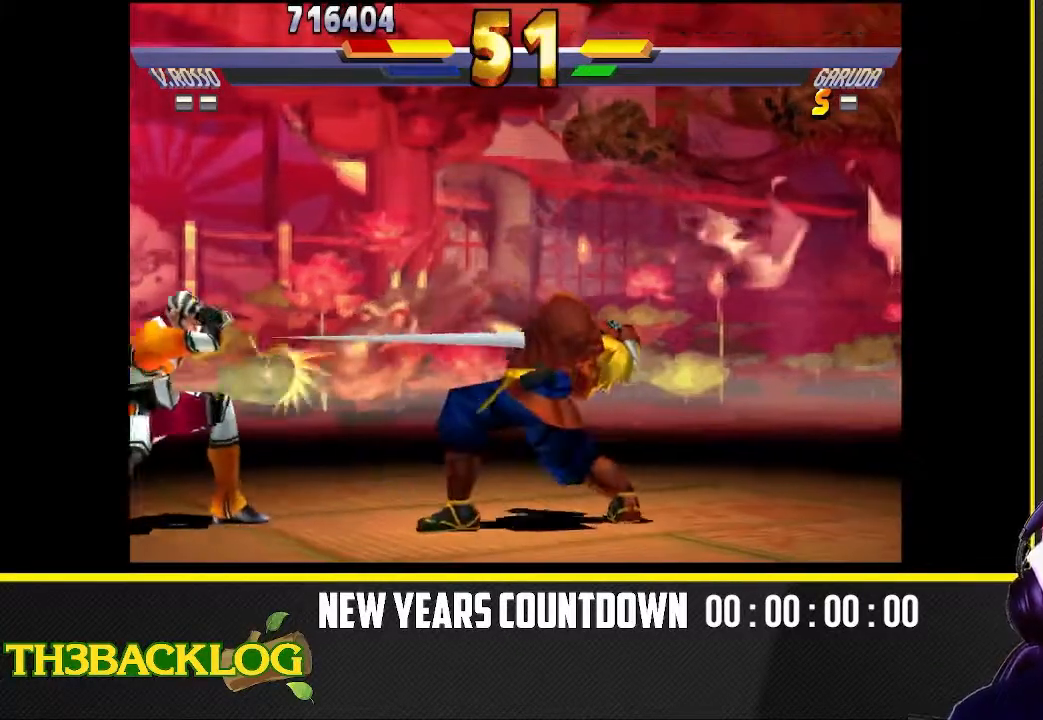
{"dt_ms": 500, "buttons": [], "left_stick": "right"}
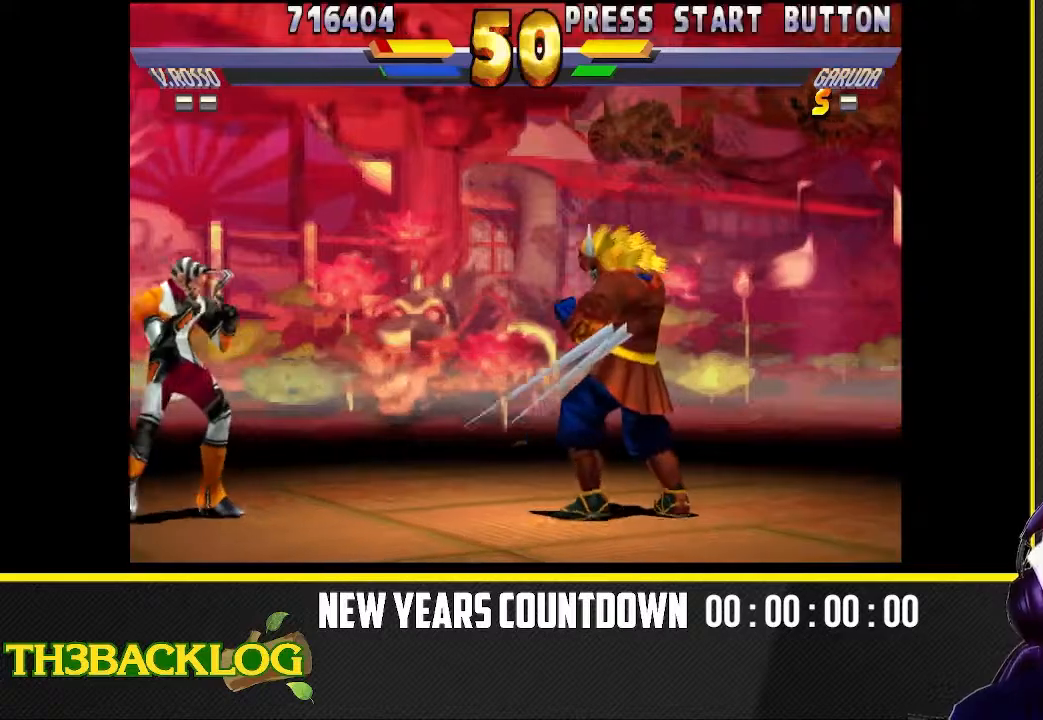
{"dt_ms": 500, "buttons": [], "left_stick": "center", "events": [[17, "left_stick", "up-right"], [317, "left_stick", "center"]]}
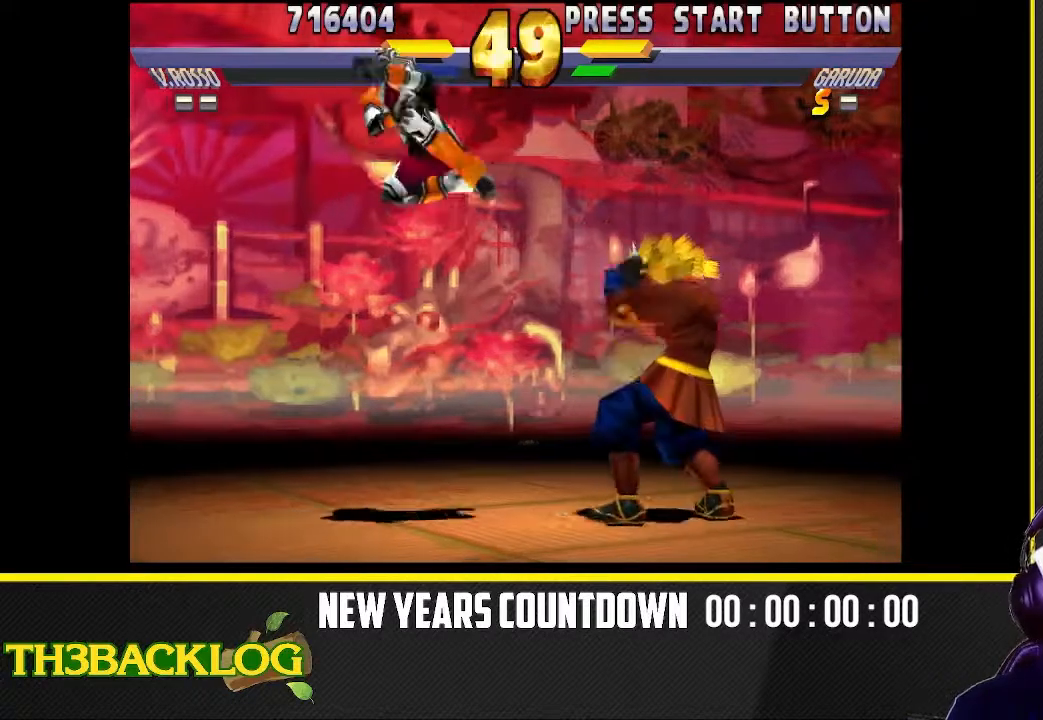
{"dt_ms": 500, "buttons": [], "left_stick": "down"}
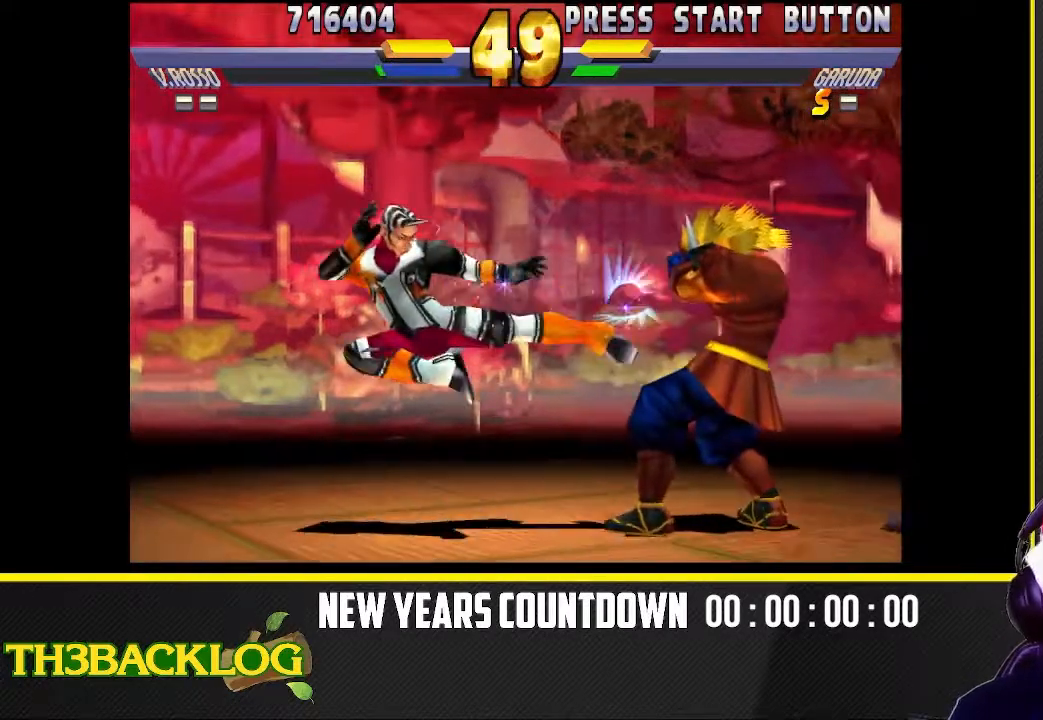
{"dt_ms": 500, "buttons": [], "left_stick": "left"}
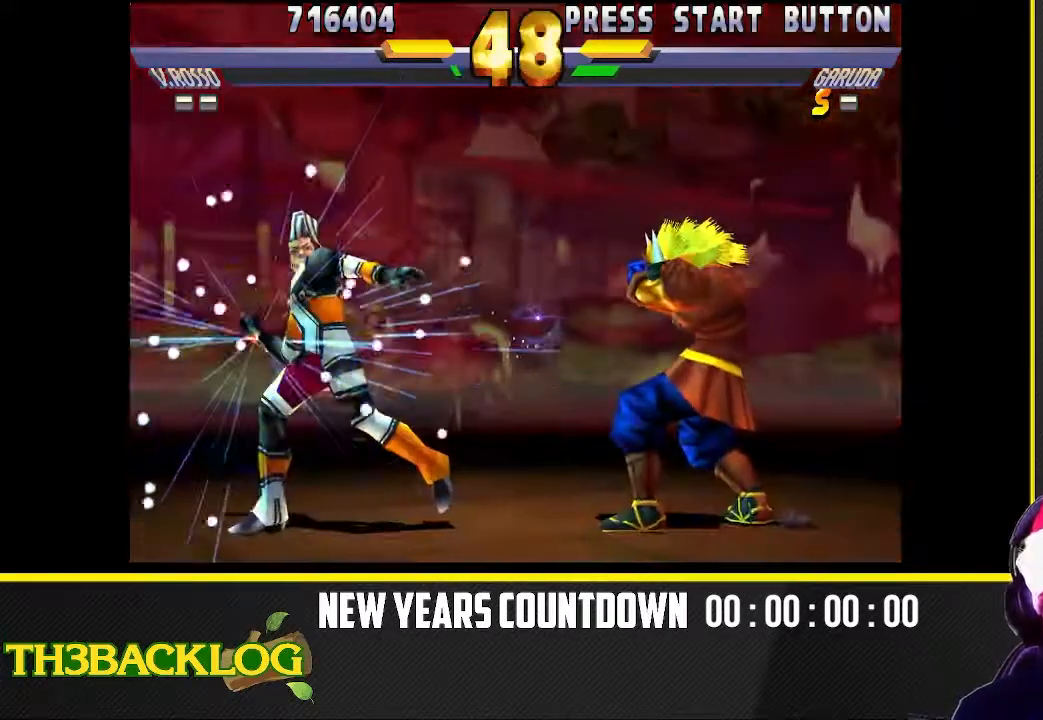
{"dt_ms": 500, "buttons": [], "left_stick": "right", "events": [[117, "left_stick", "center"], [433, "left_stick", "right"]]}
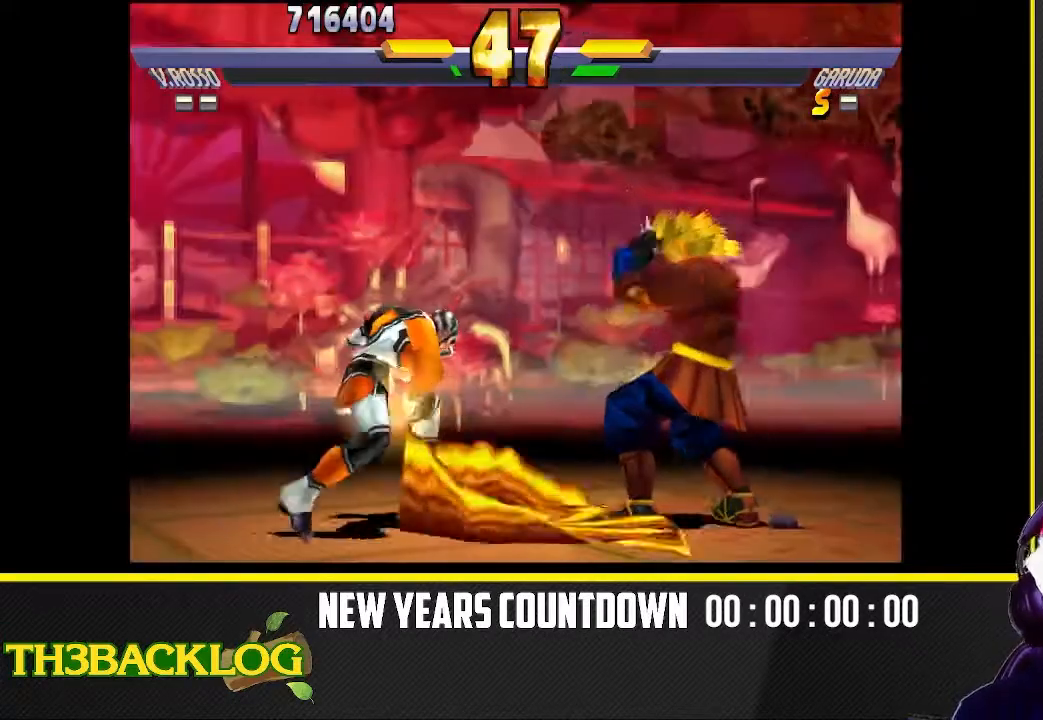
{"dt_ms": 500, "buttons": [], "left_stick": "up-right", "events": [[100, "left_stick", "up-right"]]}
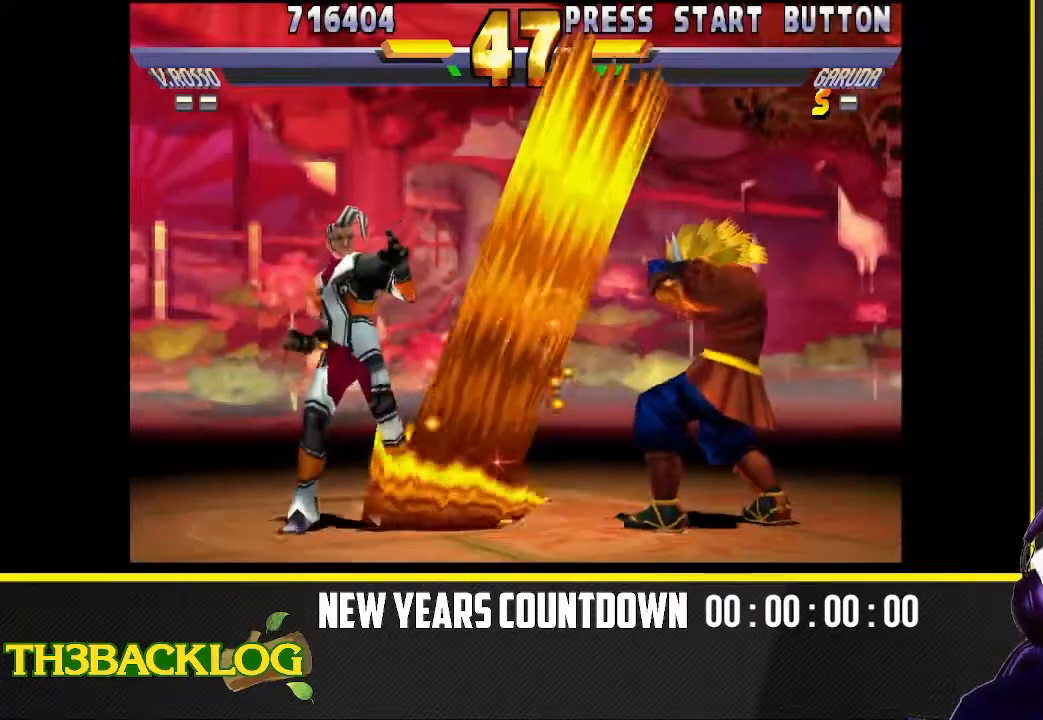
{"dt_ms": 500, "buttons": [], "left_stick": "up-right", "events": []}
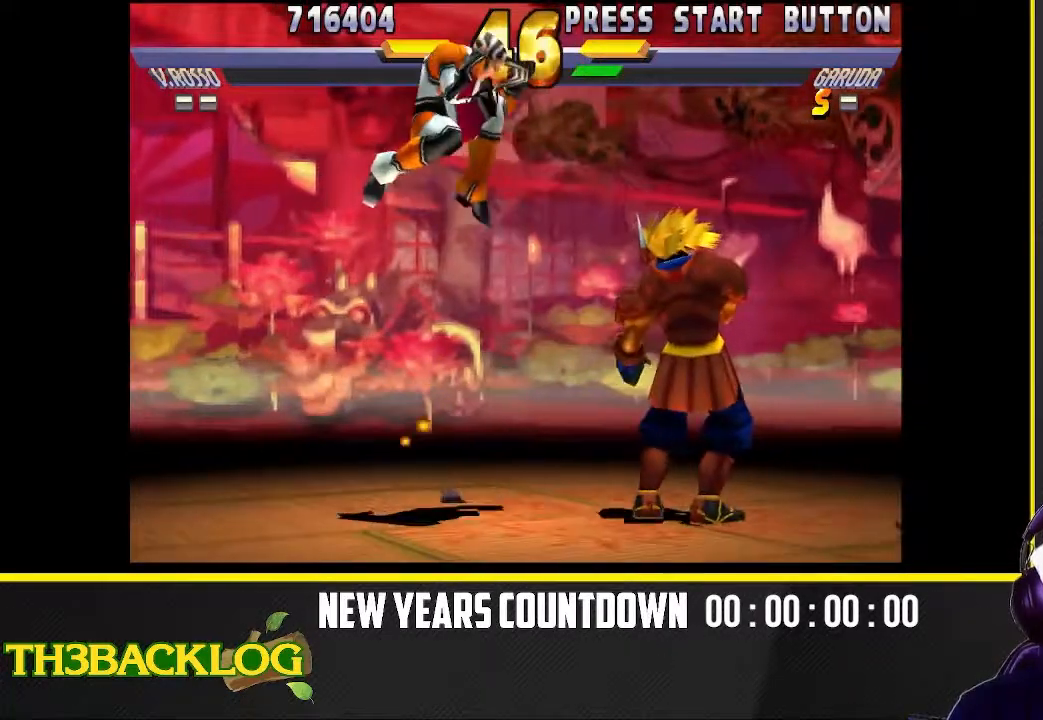
{"dt_ms": 1000, "buttons": [], "left_stick": "up-right"}
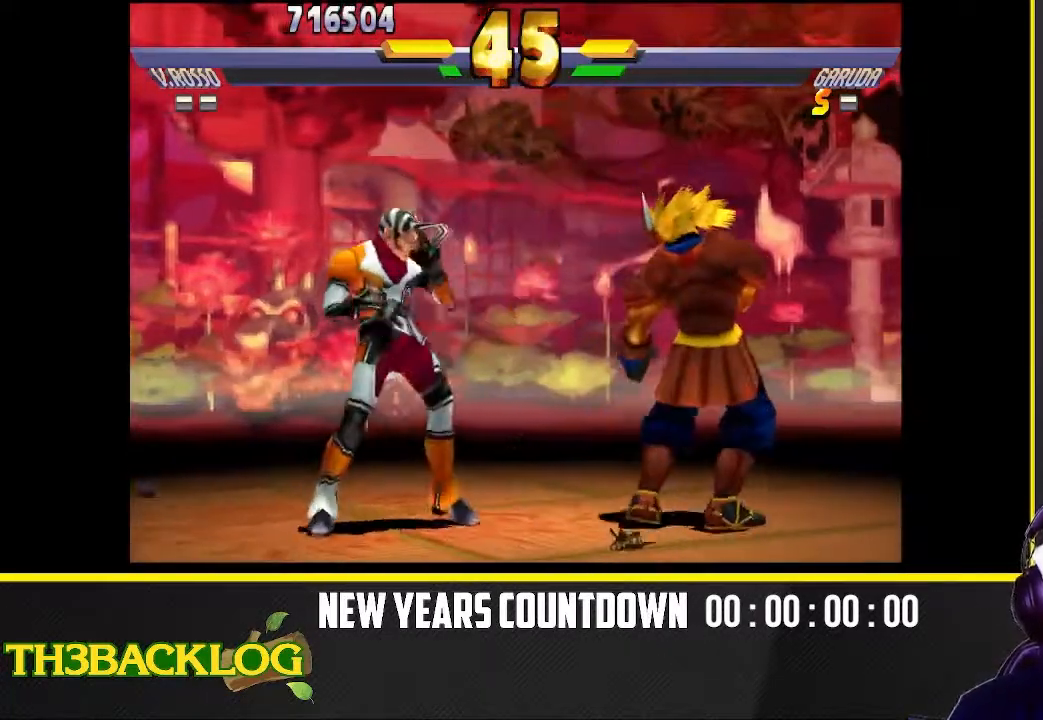
{"dt_ms": 500, "buttons": [], "left_stick": "right"}
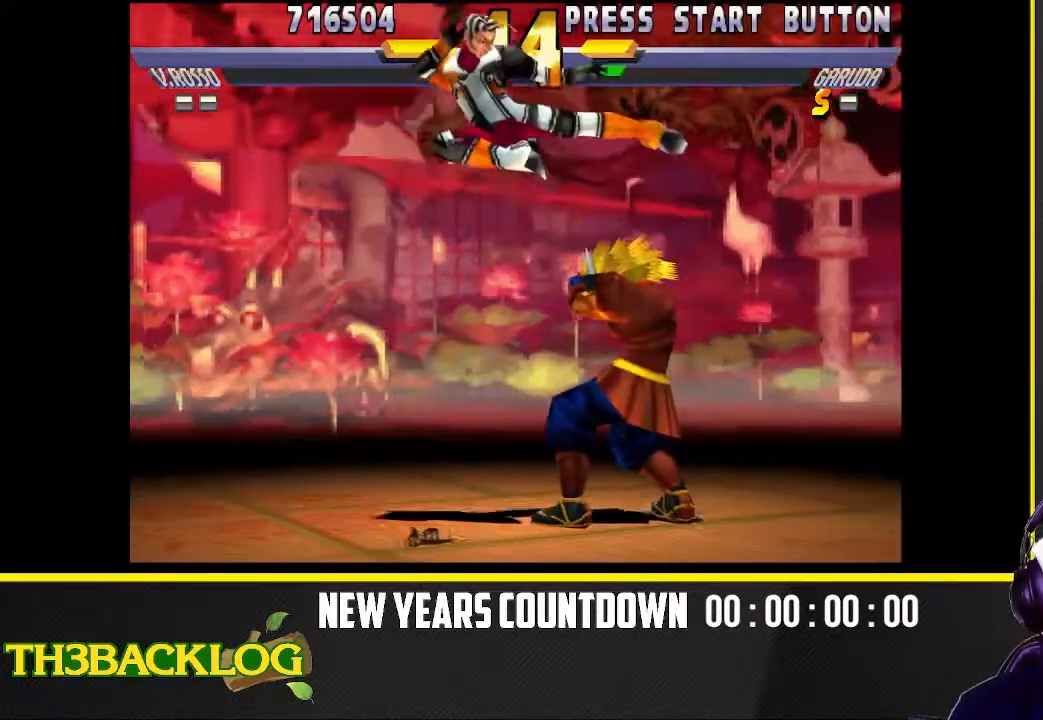
{"dt_ms": 1000, "buttons": [], "left_stick": "right"}
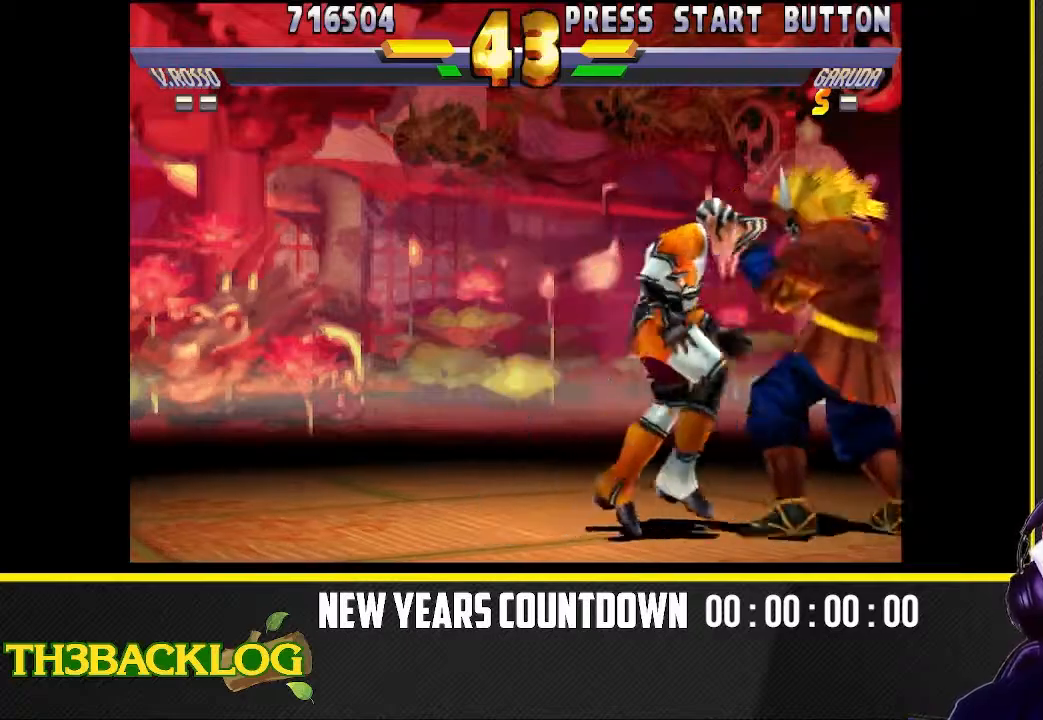
{"dt_ms": 500, "buttons": [], "left_stick": "right"}
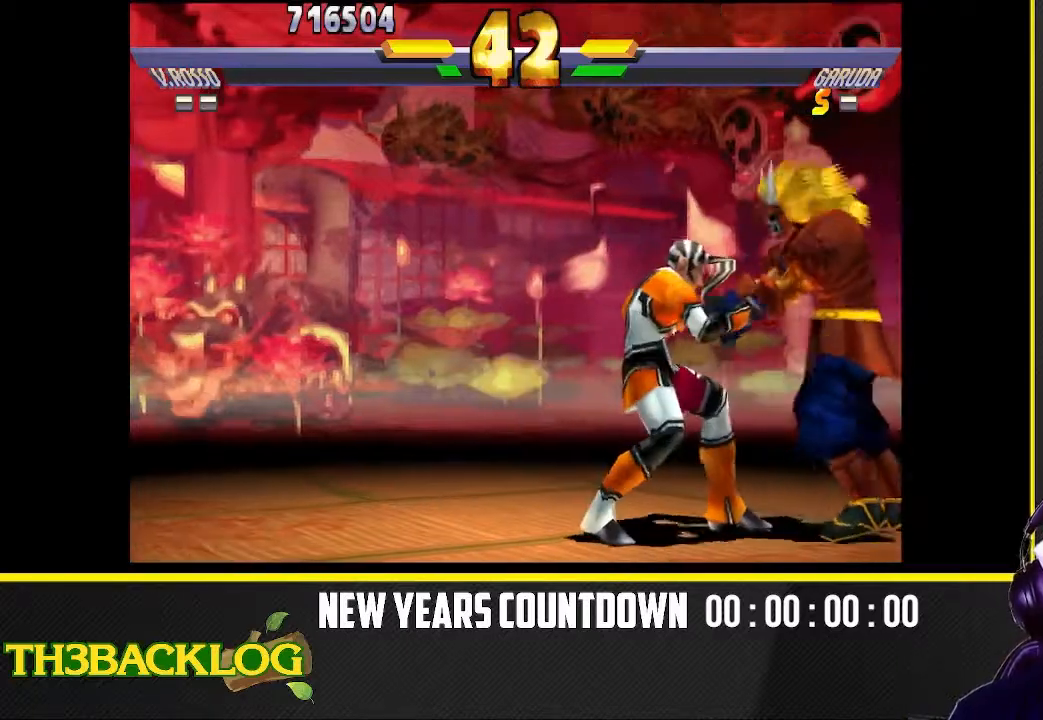
{"dt_ms": 500, "buttons": [], "left_stick": "center", "events": [[133, "left_stick", "center"]]}
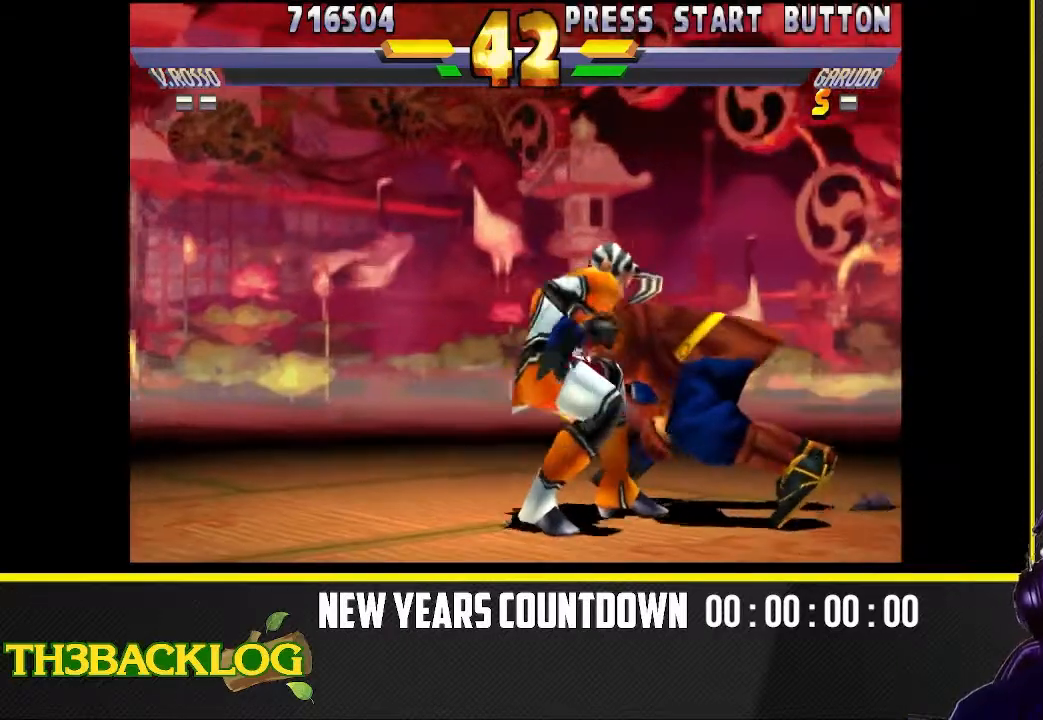
{"dt_ms": 500, "buttons": [], "left_stick": "center", "events": []}
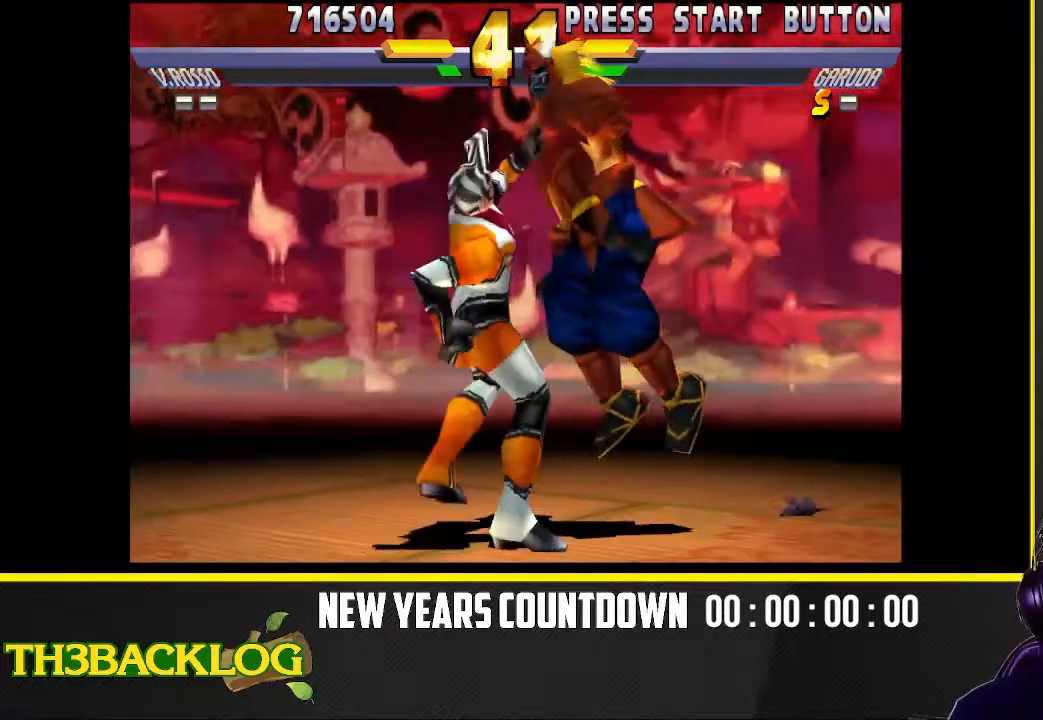
{"dt_ms": 500, "buttons": [], "left_stick": "center", "events": []}
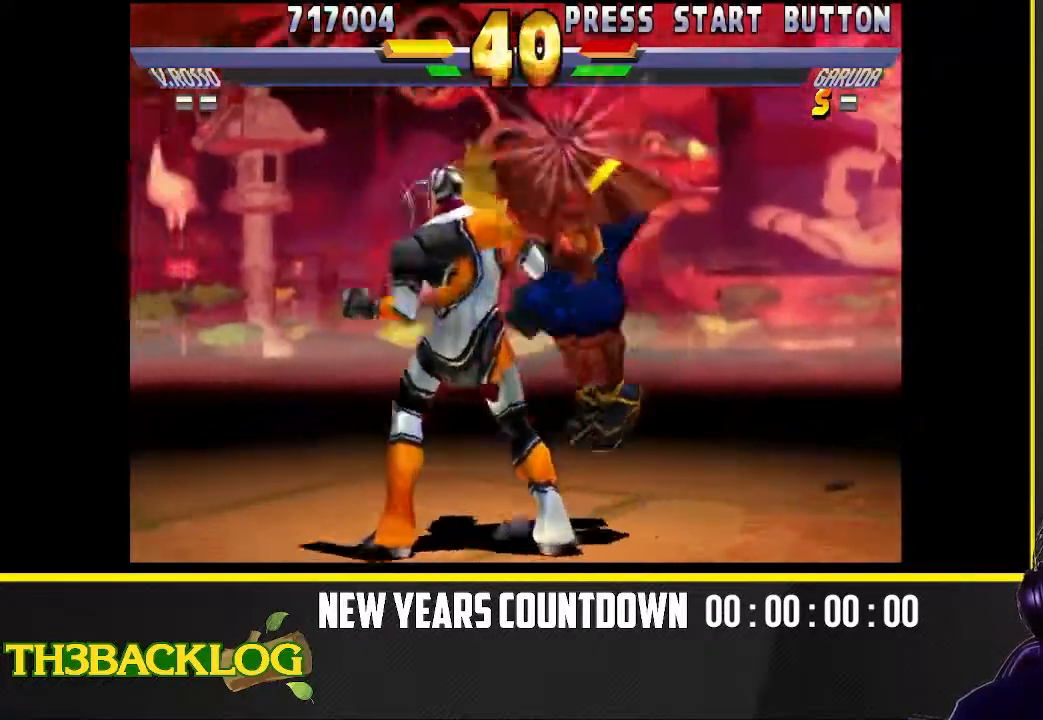
{"dt_ms": 500, "buttons": [], "left_stick": "center", "events": []}
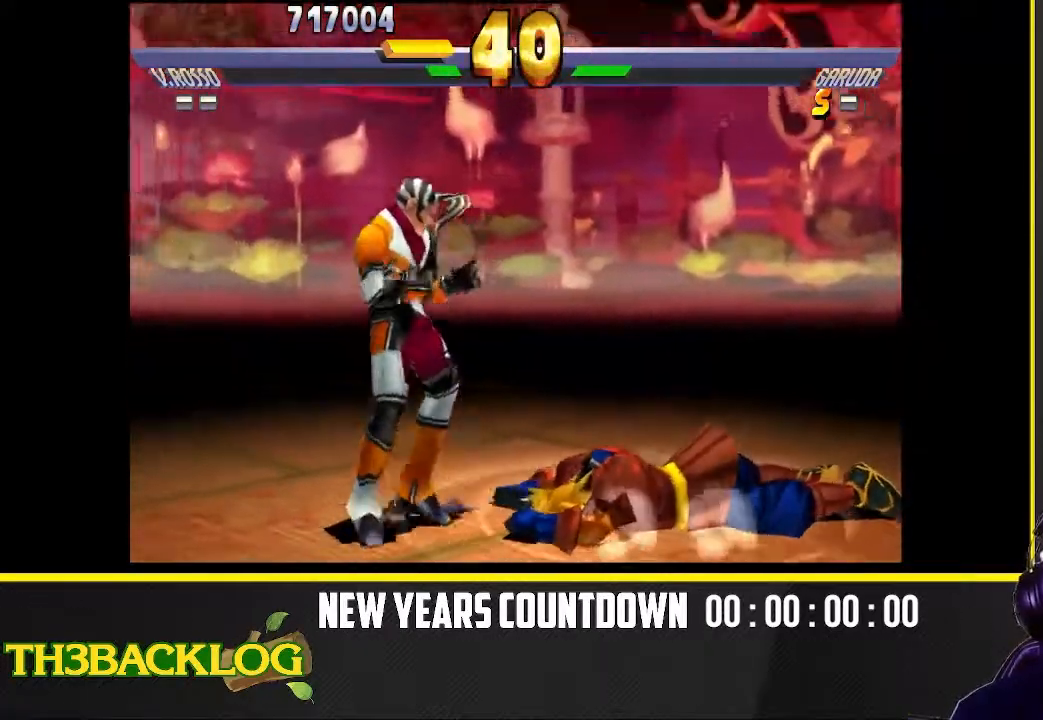
{"dt_ms": 500, "buttons": [], "left_stick": "down-left", "events": [[33, "left_stick", "right"], [500, "left_stick", "down-left"]]}
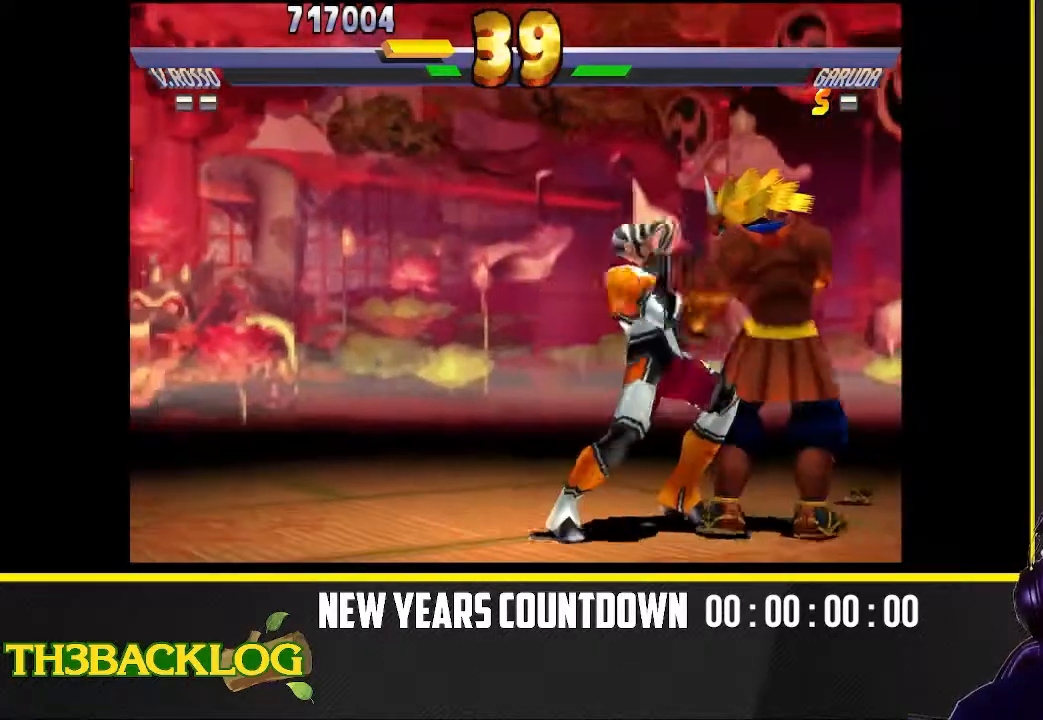
{"dt_ms": 500, "buttons": [], "left_stick": "down-left", "events": [[83, "CROSS", "down"], [100, "CROSS", "up"], [150, "CROSS", "down"], [167, "CROSS", "up"], [300, "CROSS", "down"], [350, "CROSS", "up"], [367, "CROSS", "down"], [383, "CROSS", "up"]]}
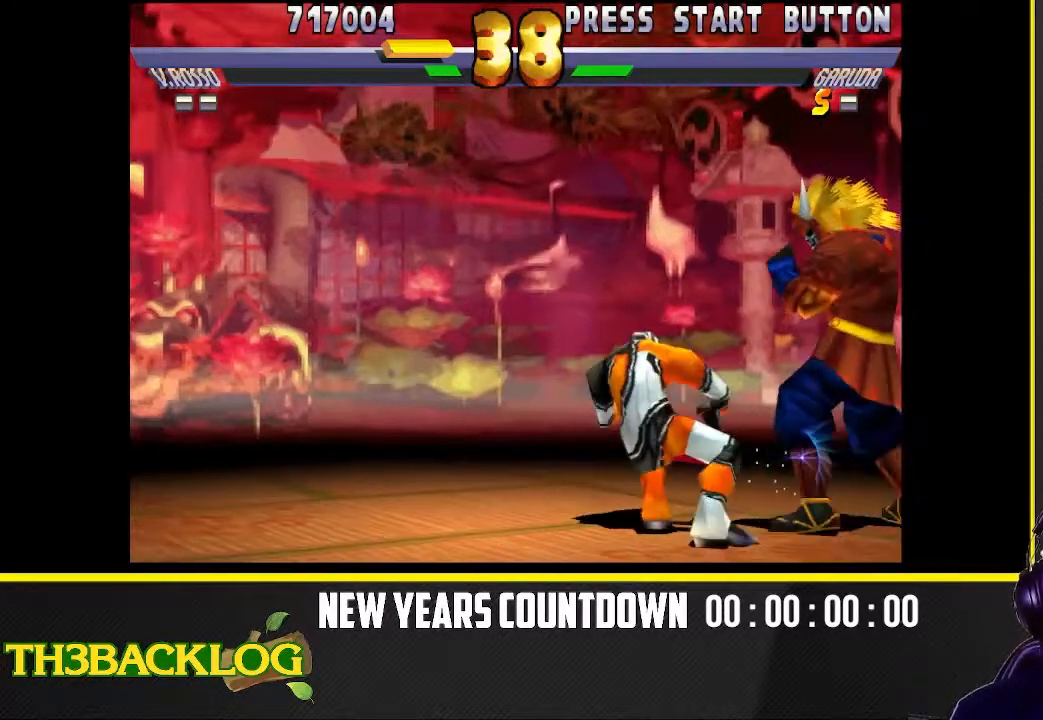
{"dt_ms": 500, "buttons": ["TRIANGLE"], "left_stick": "down-left", "events": [[500, "TRIANGLE", "down"]]}
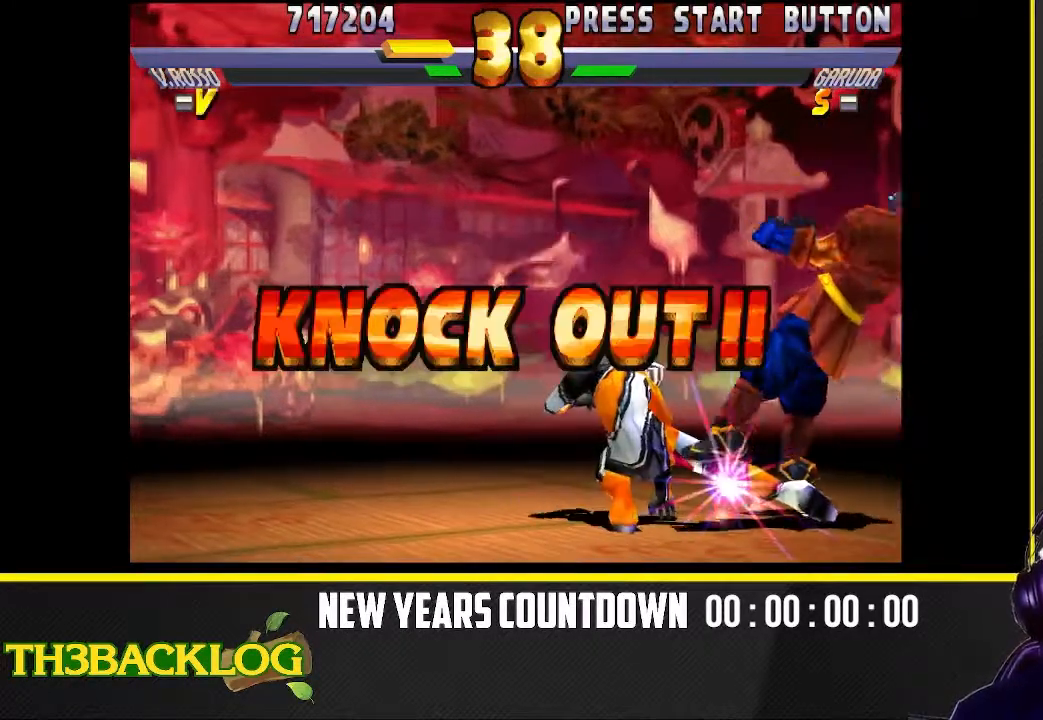
{"dt_ms": 500, "buttons": [], "left_stick": "center", "events": [[67, "TRIANGLE", "up"], [183, "left_stick", "center"]]}
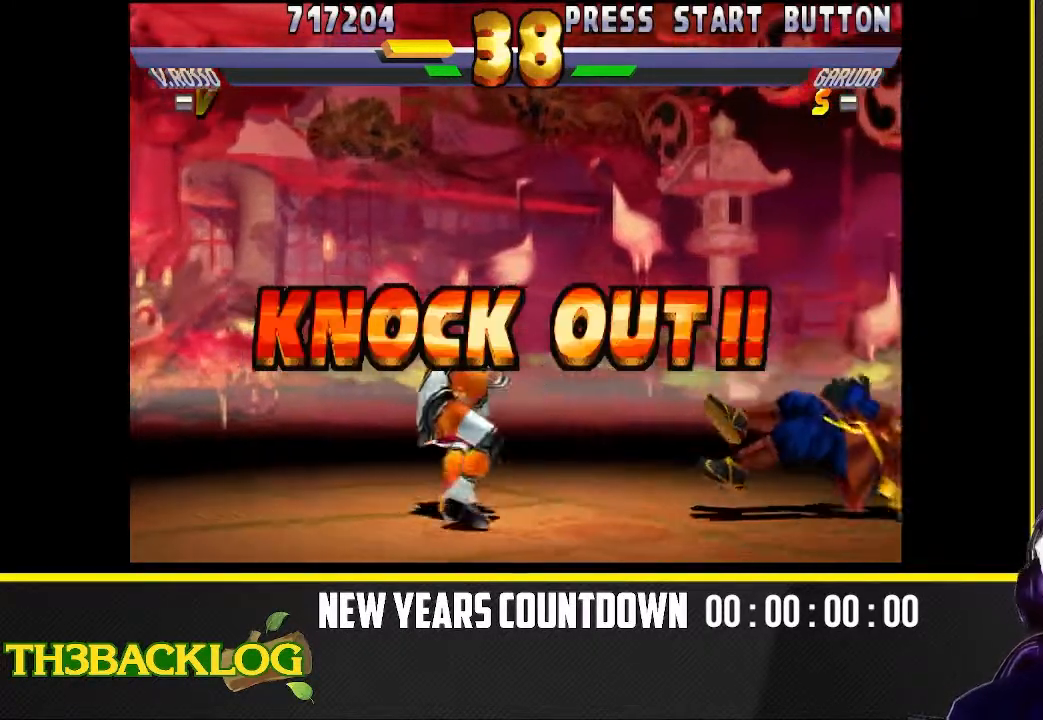
{"dt_ms": 500, "buttons": [], "left_stick": "center", "events": []}